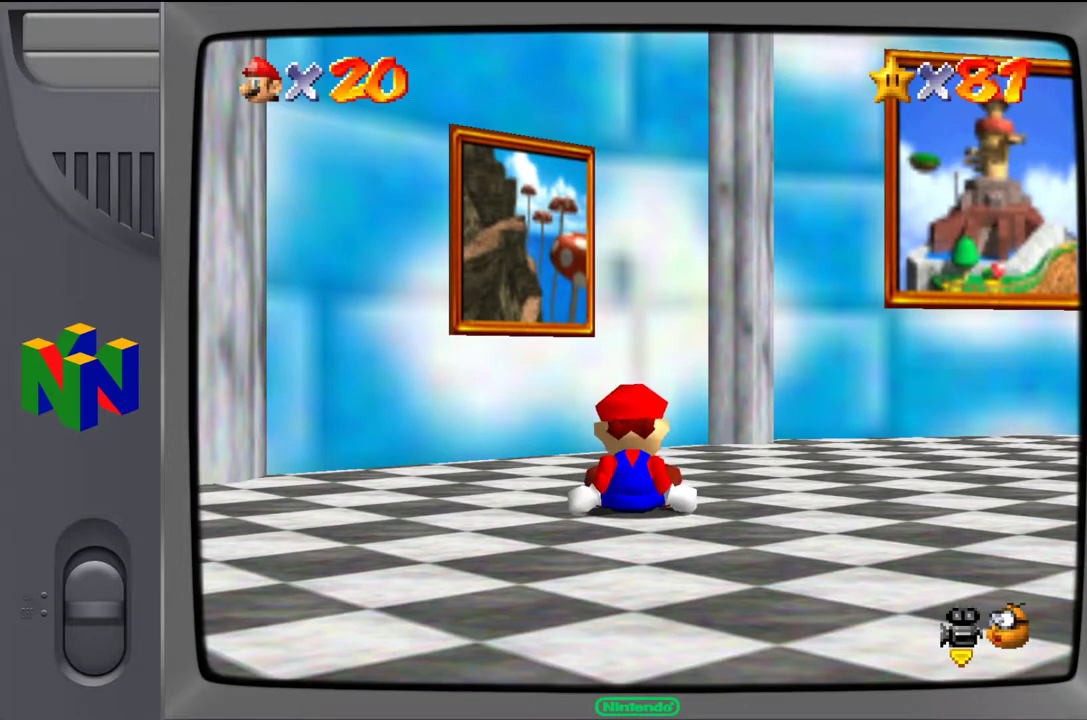
Gameplay with a controller (Nintendo layout); each line is a JSON object with the inputs held at the frame after it. "events" lists button and stick changes between this image and that frame as [ms after this image, input, new state], when the widget could be followed in between. Not read: L3 R3.
{"buttons": [], "left_stick": "up-left", "events": [[383, "left_stick", "up-left"]]}
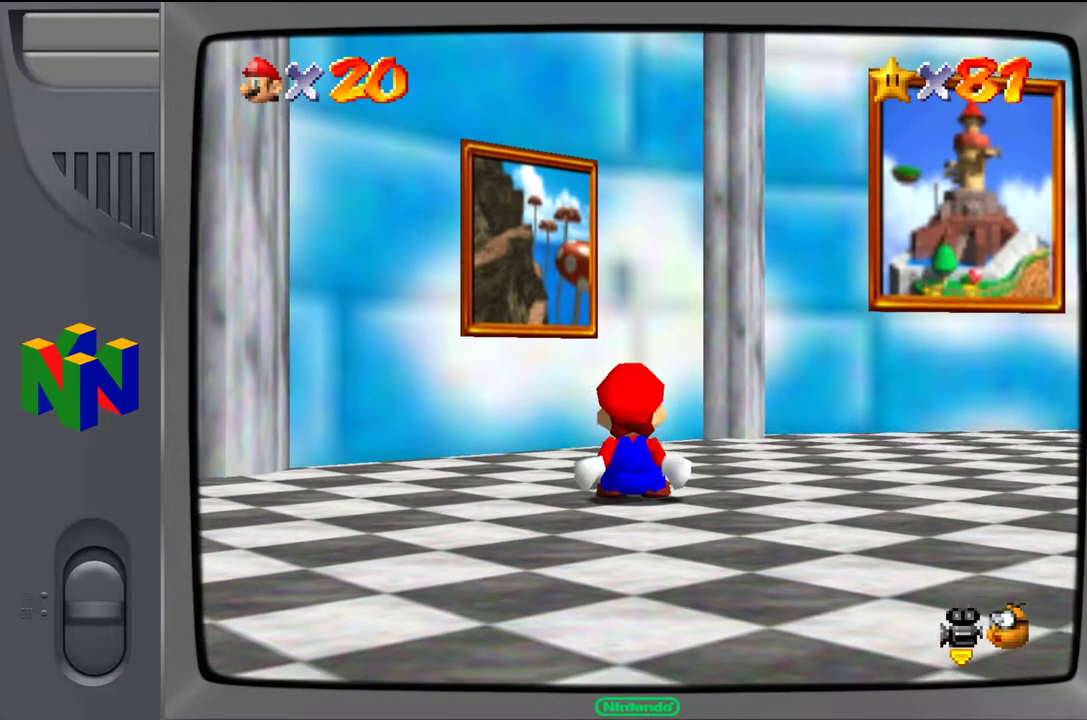
{"buttons": [], "left_stick": "up-left", "events": []}
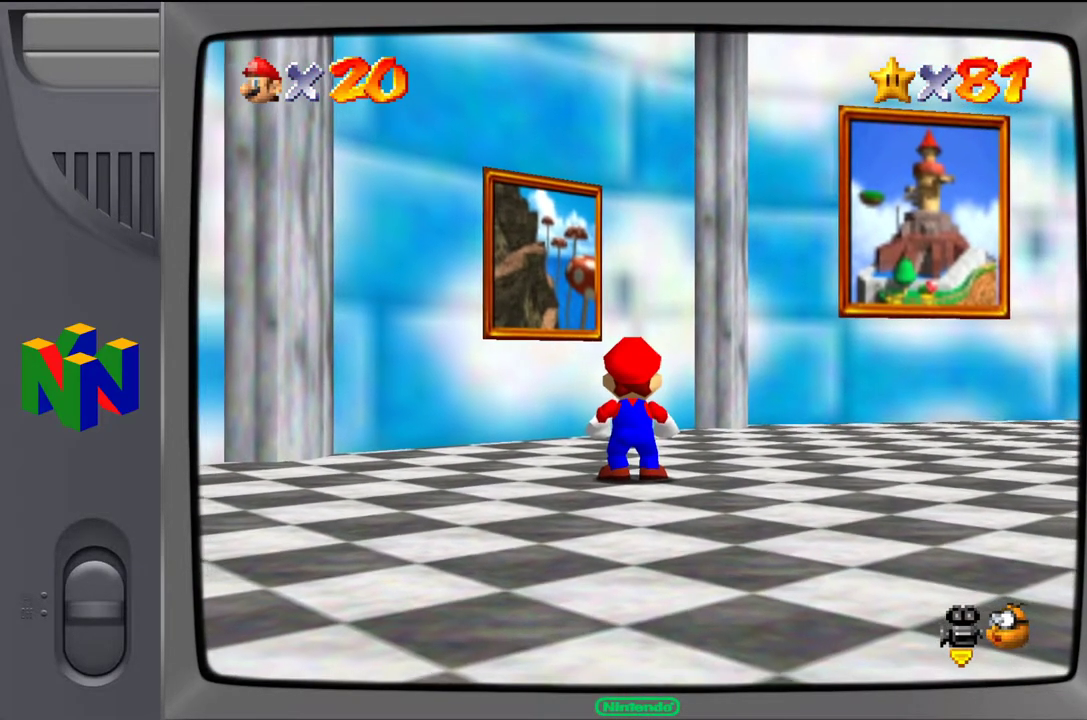
{"buttons": [], "left_stick": "up-left", "events": []}
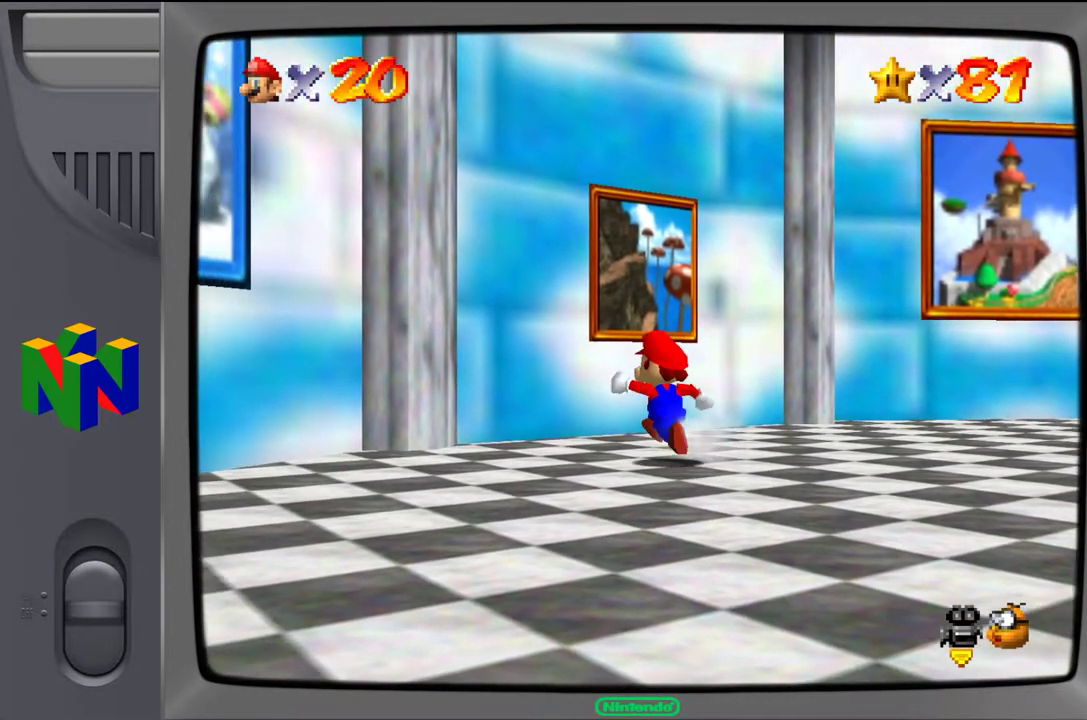
{"buttons": [], "left_stick": "center", "events": [[117, "left_stick", "up-right"], [200, "left_stick", "right"], [317, "left_stick", "center"]]}
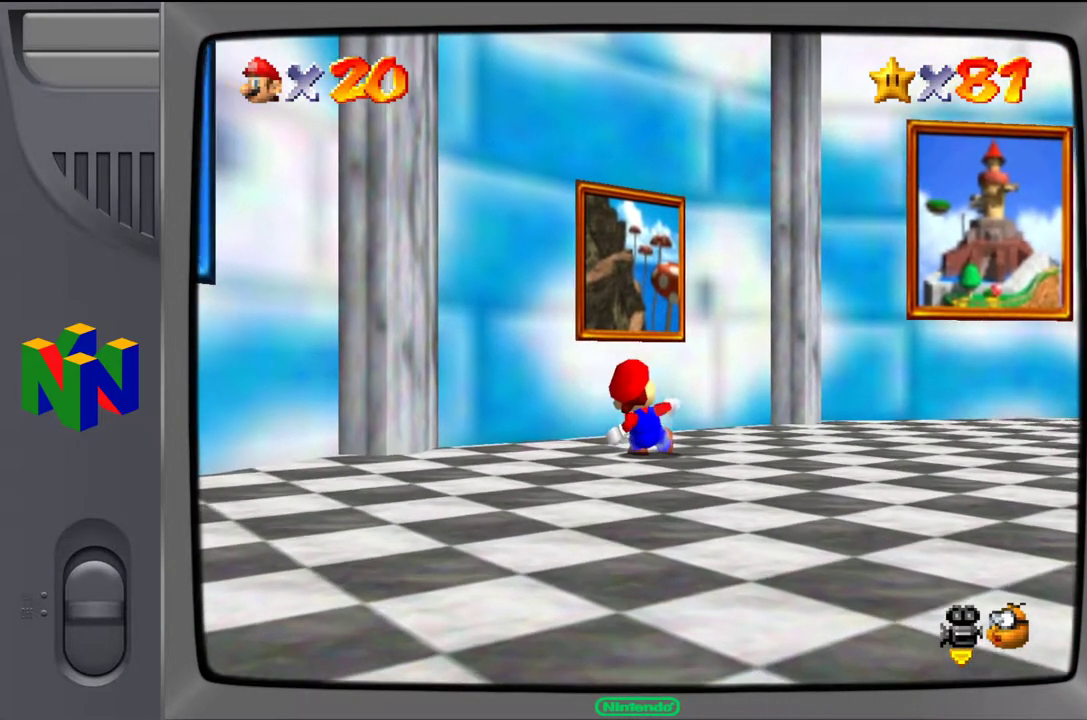
{"buttons": [], "left_stick": "center", "events": []}
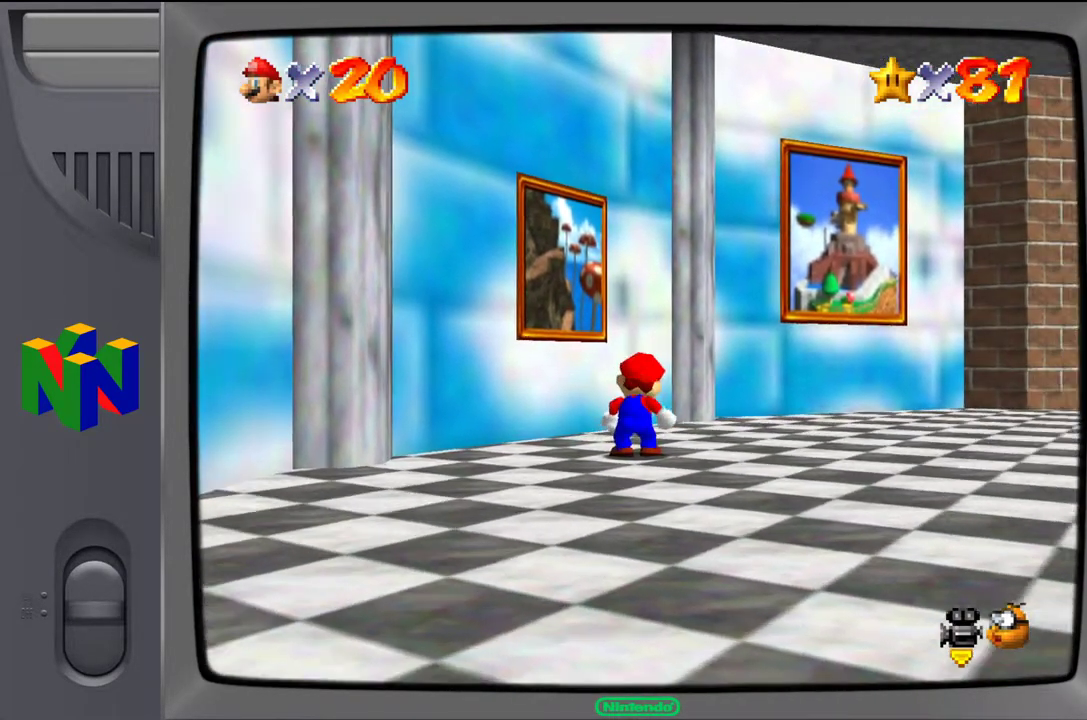
{"buttons": [], "left_stick": "center", "events": []}
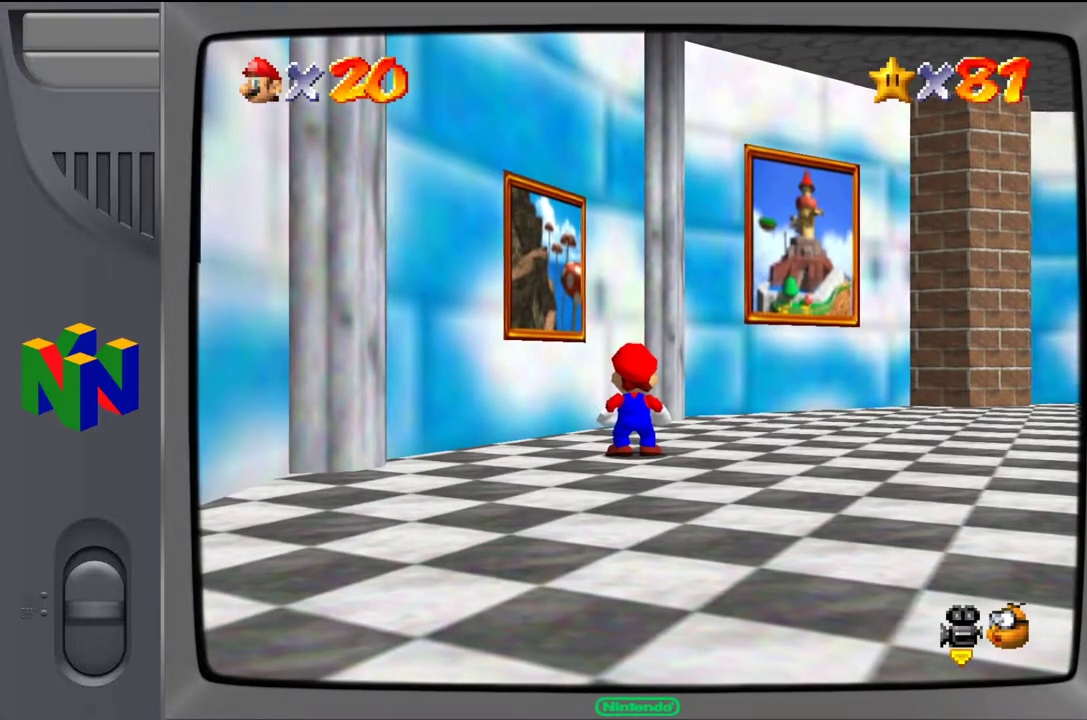
{"buttons": [], "left_stick": "center", "events": []}
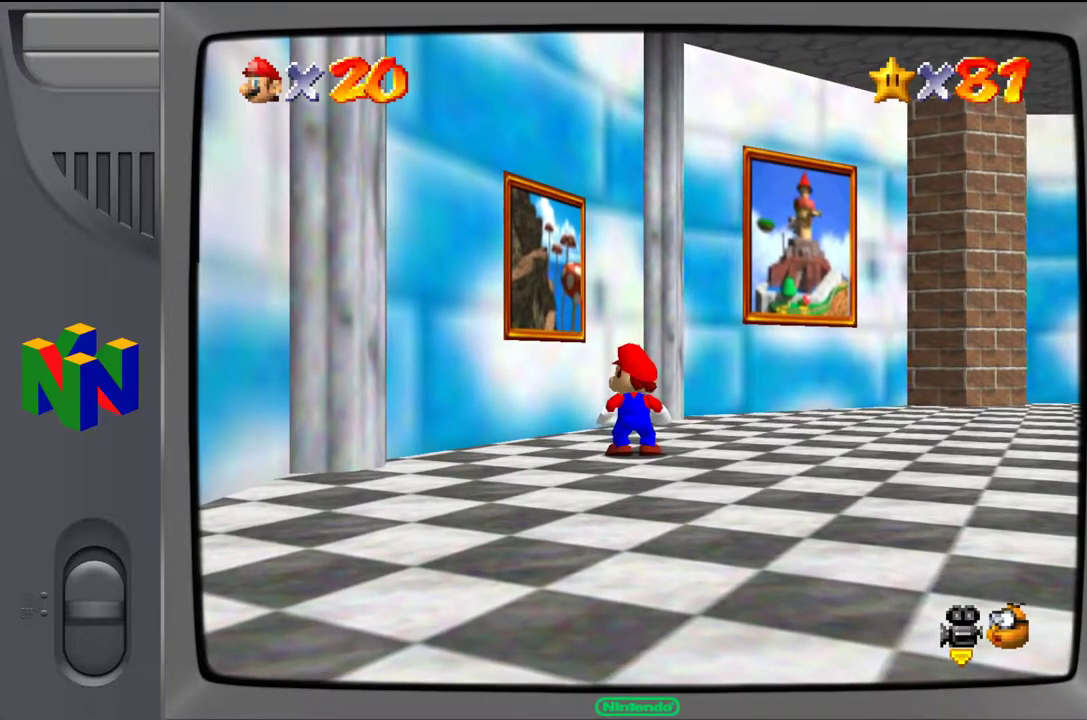
{"buttons": [], "left_stick": "up", "events": [[250, "left_stick", "up"]]}
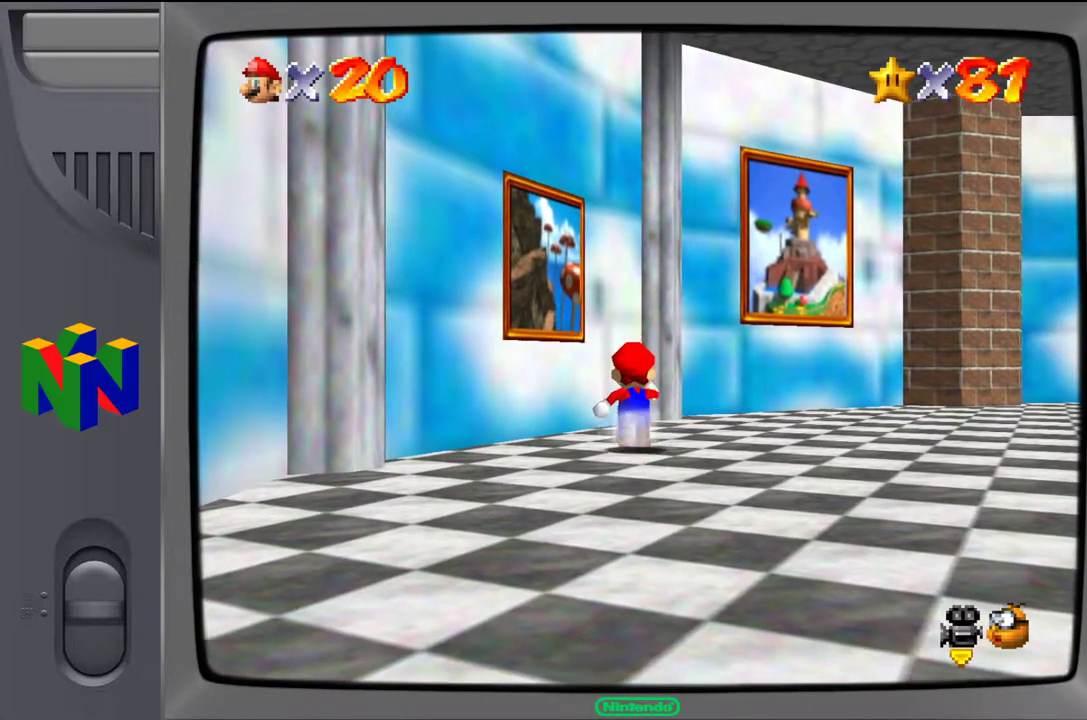
{"buttons": [], "left_stick": "right", "events": [[183, "left_stick", "up-right"], [433, "left_stick", "right"]]}
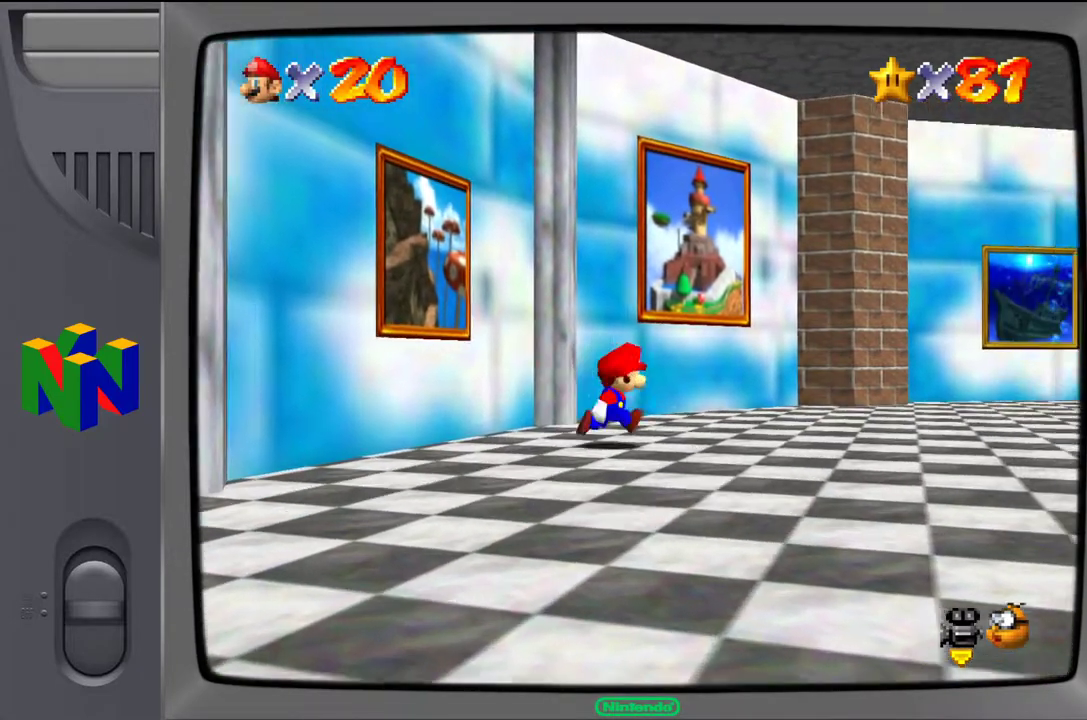
{"buttons": [], "left_stick": "down-right", "events": [[100, "left_stick", "down-right"]]}
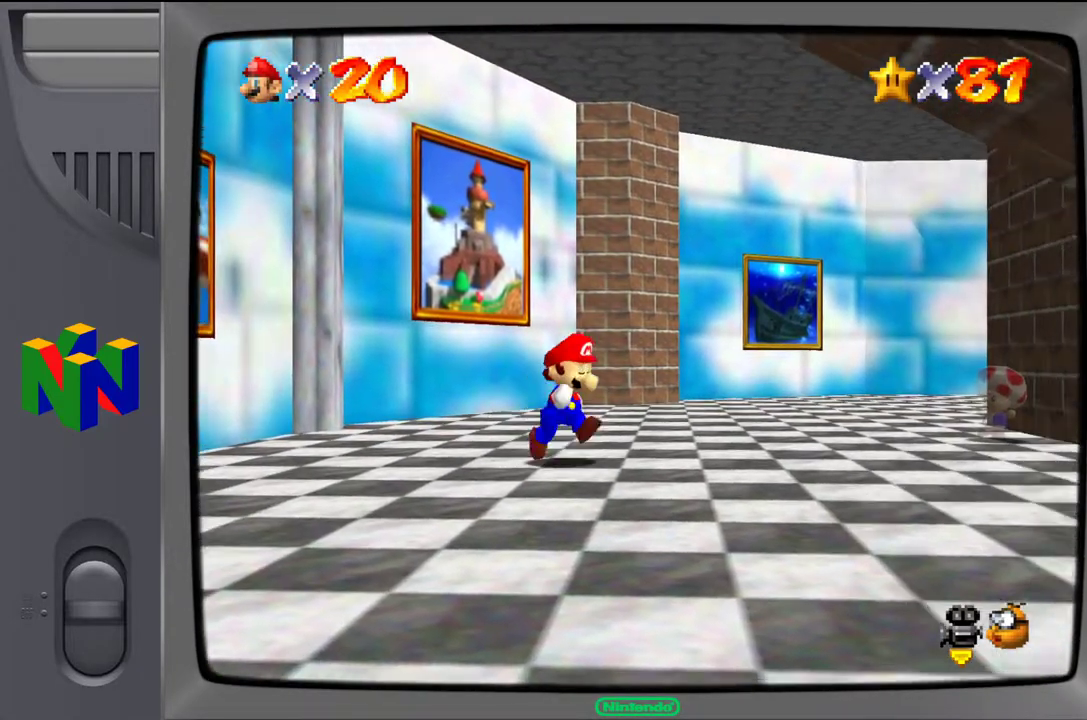
{"buttons": [], "left_stick": "down-left", "events": [[400, "left_stick", "down-left"]]}
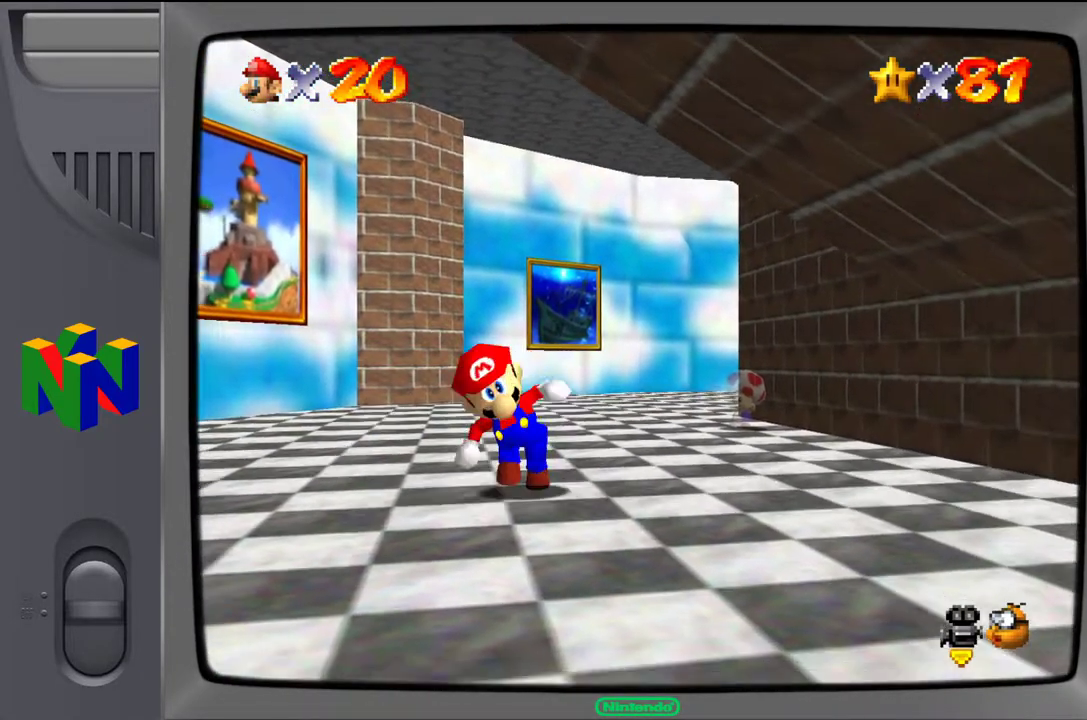
{"buttons": [], "left_stick": "right", "events": [[67, "left_stick", "up-left"], [283, "left_stick", "up-right"], [450, "left_stick", "right"]]}
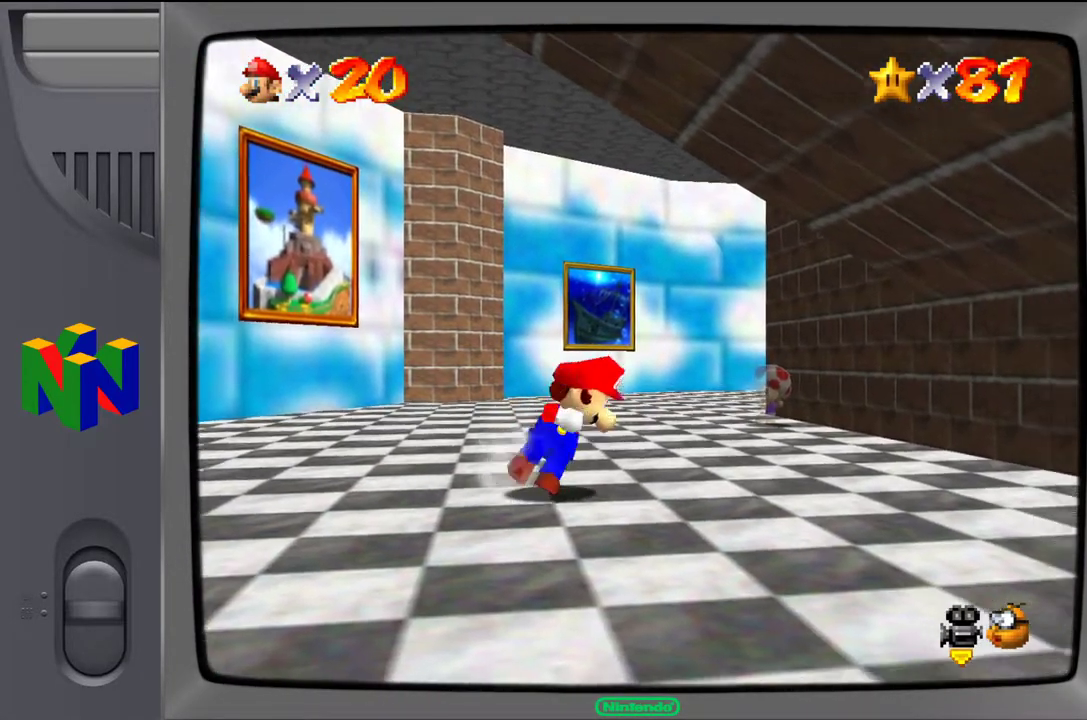
{"buttons": [], "left_stick": "up-left", "events": [[100, "left_stick", "down-right"], [233, "left_stick", "down"], [333, "left_stick", "down-left"], [483, "left_stick", "up-left"]]}
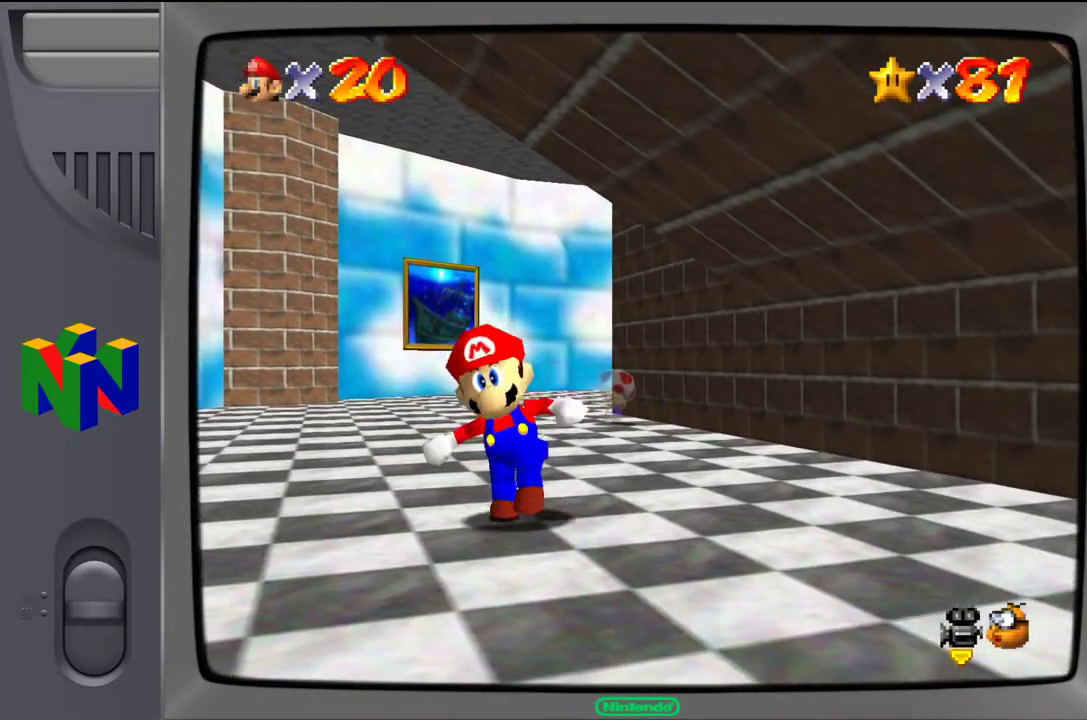
{"buttons": [], "left_stick": "up-right", "events": [[267, "left_stick", "up-right"]]}
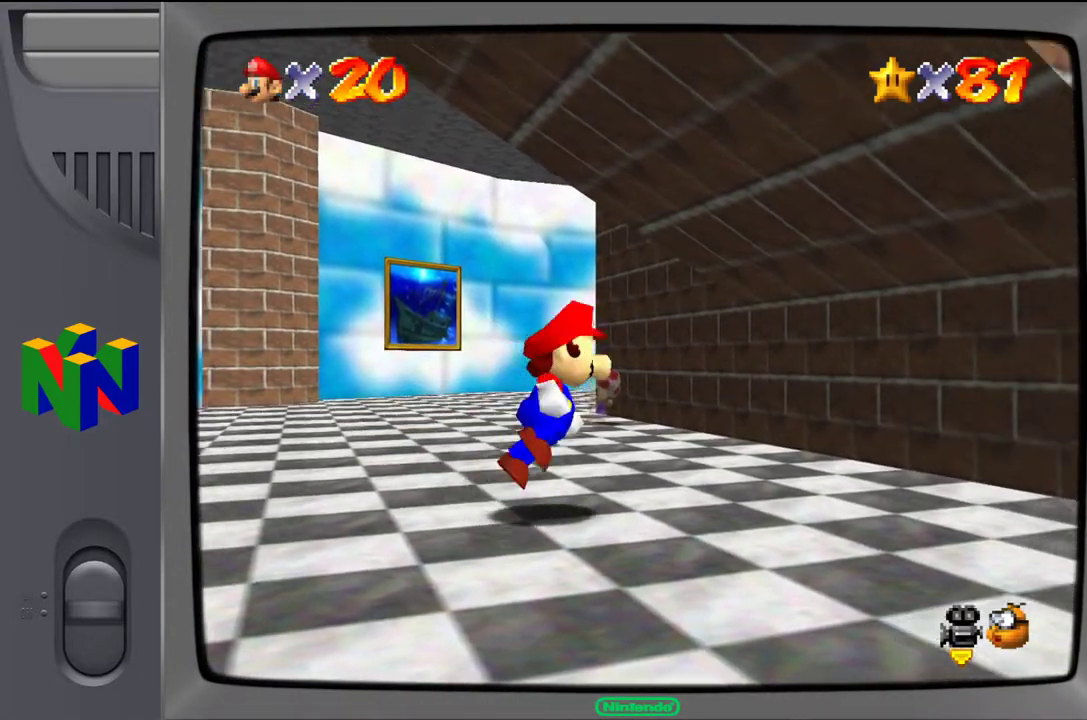
{"buttons": [], "left_stick": "up-left", "events": [[17, "left_stick", "down-right"], [150, "left_stick", "down-left"], [350, "left_stick", "up-left"]]}
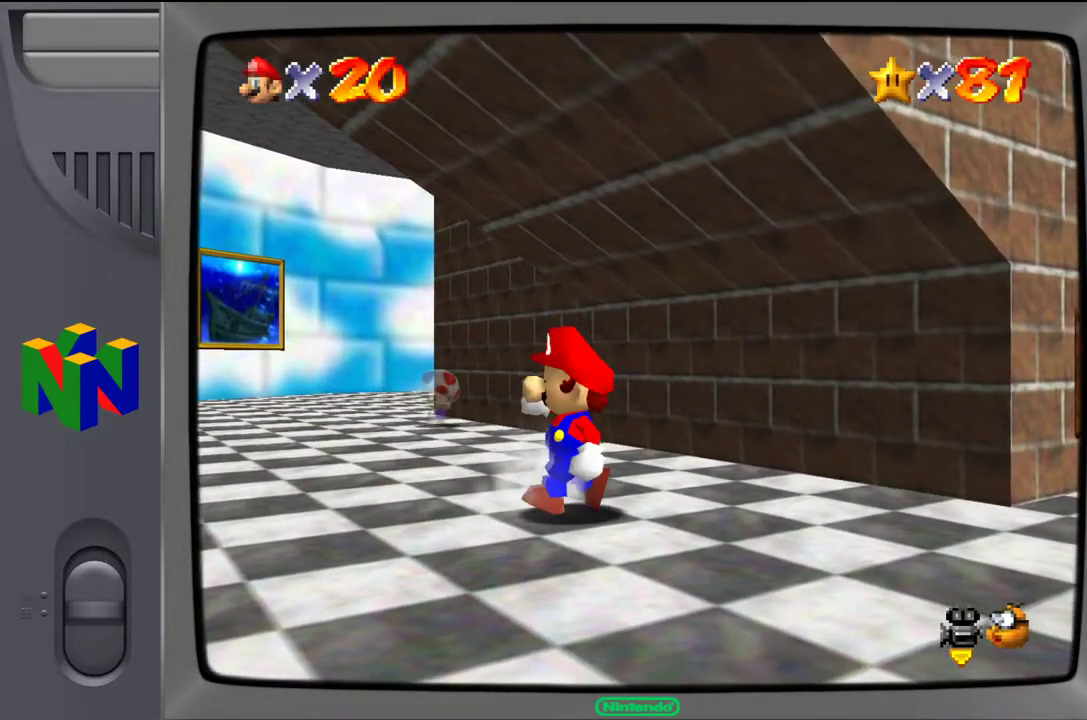
{"buttons": [], "left_stick": "down-left", "events": [[250, "left_stick", "up-right"], [383, "left_stick", "down-right"], [450, "left_stick", "down-left"]]}
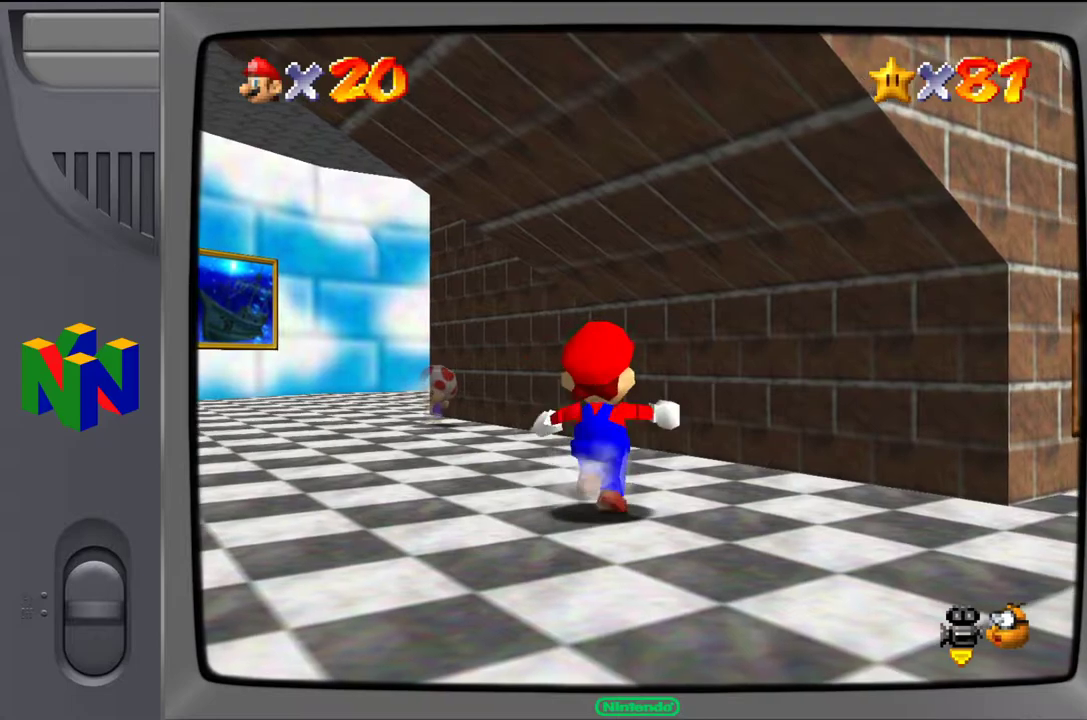
{"buttons": [], "left_stick": "center", "events": [[233, "left_stick", "up-left"], [367, "left_stick", "up"], [483, "left_stick", "center"]]}